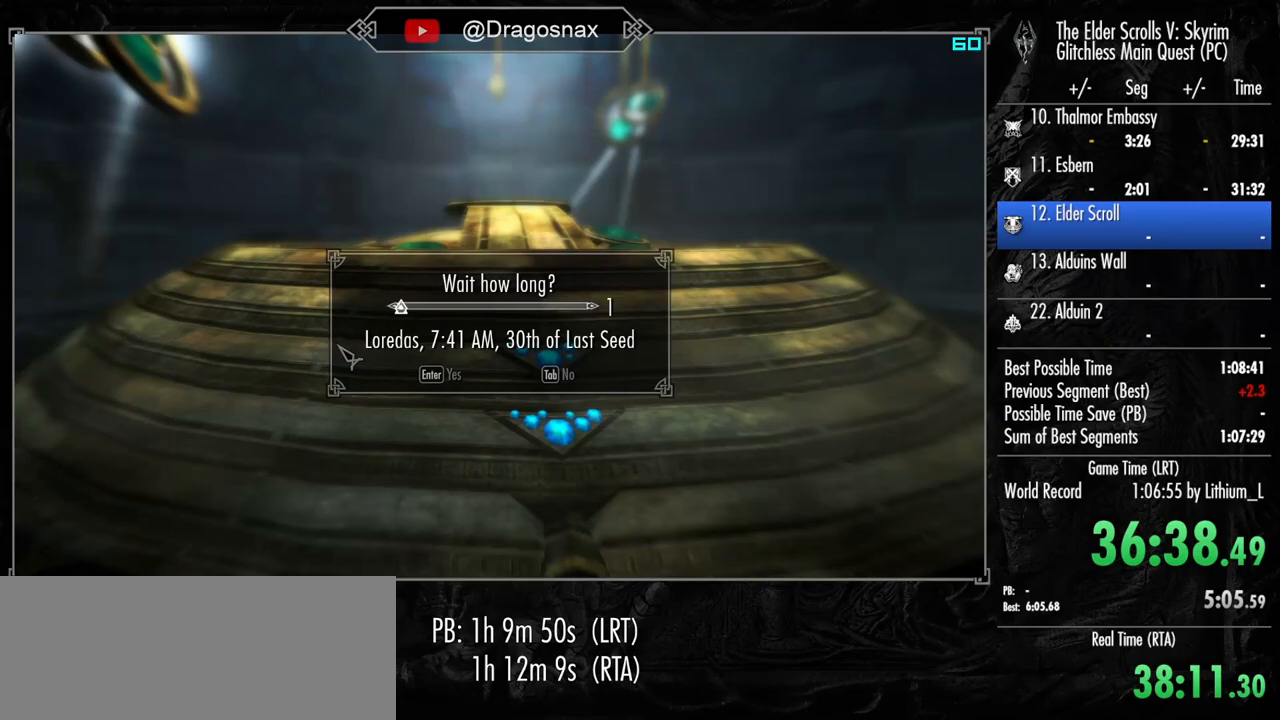
Gameplay with keyboard and mouse; each line is a JSON object with the keys and mouse buttons held at the frame after it. "events" lists presses ("down") and releases ("up") of "1", "2", "3", "4", "a", "ctrl", "d", "e", "f", "f1", "f5", "g", "j", "m", "q", "r", "s", "shift", "space", "t", "tab", "v", "w", "y", "mouse_left", "mouse_right", "mouse_mb4", "mouse_mb5", "mouse_wheel_up" and "mouse_wheel_down" between this image and that frame as [ms after this image, input, new state], when the widget could be followed in between. "mouse_left", "mouse_right", "mouse_mb4", "mouse_mb5", "mouse_wheel_up", "mouse_wheel_down" = the "left", "right", "mb4", "mb5", "wheel_up", "wheel_down" buttons of the "mouse" list. No other keys are recorded. "mouse_move" is the direction in which the mouse moves at that frame (one of eight, or "still"), when it could be read.
{"keys": ["w"], "mouse": [], "mouse_move": "up", "events": []}
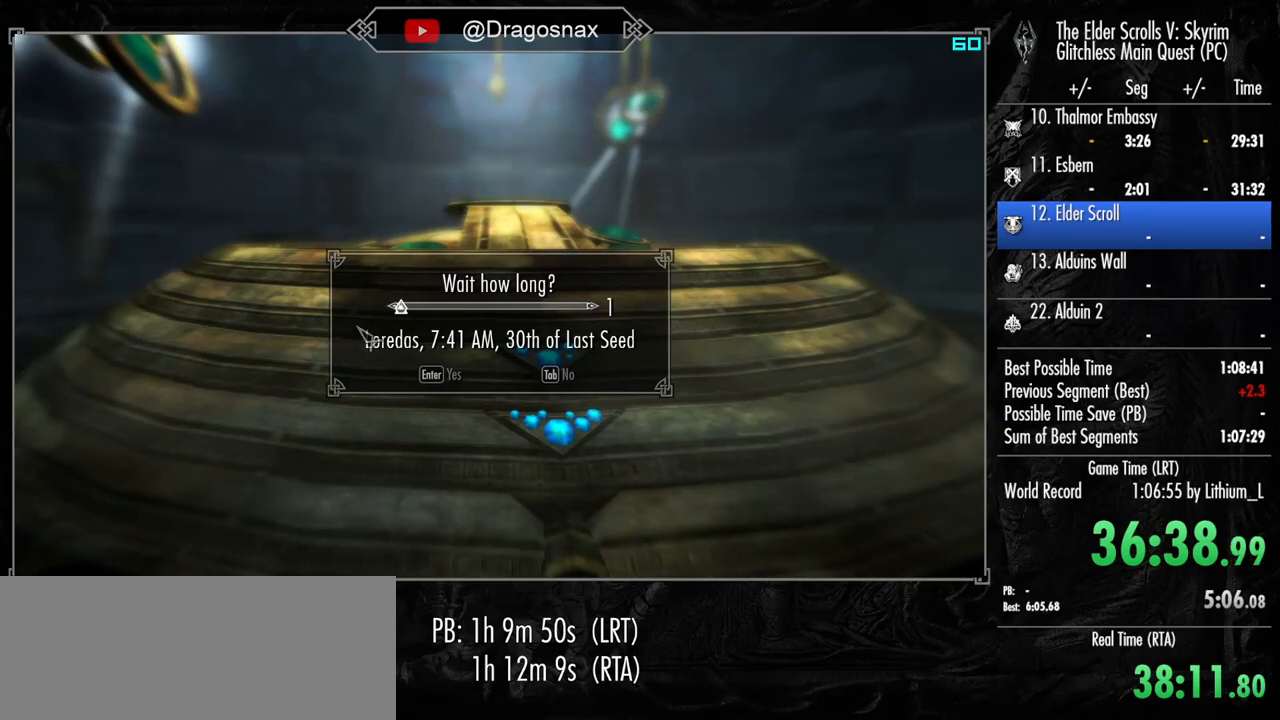
{"keys": ["w"], "mouse": [], "mouse_move": "still", "events": []}
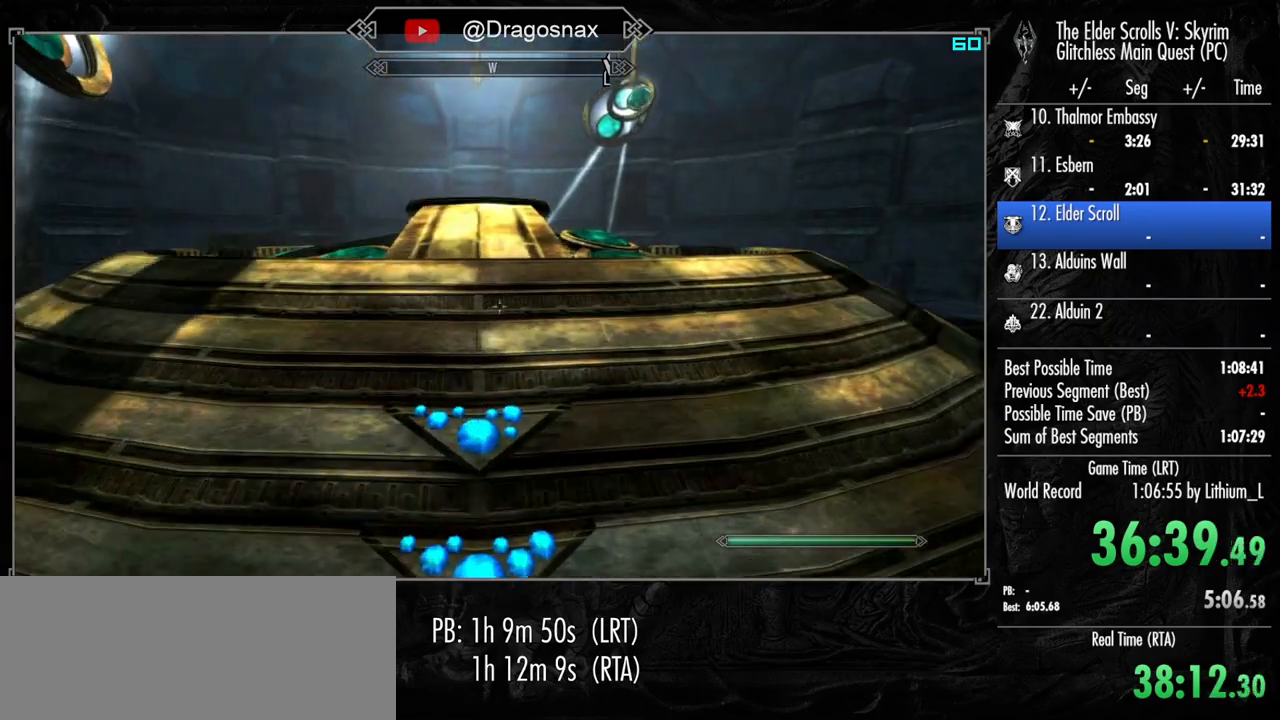
{"keys": ["w"], "mouse": [], "mouse_move": "still", "events": []}
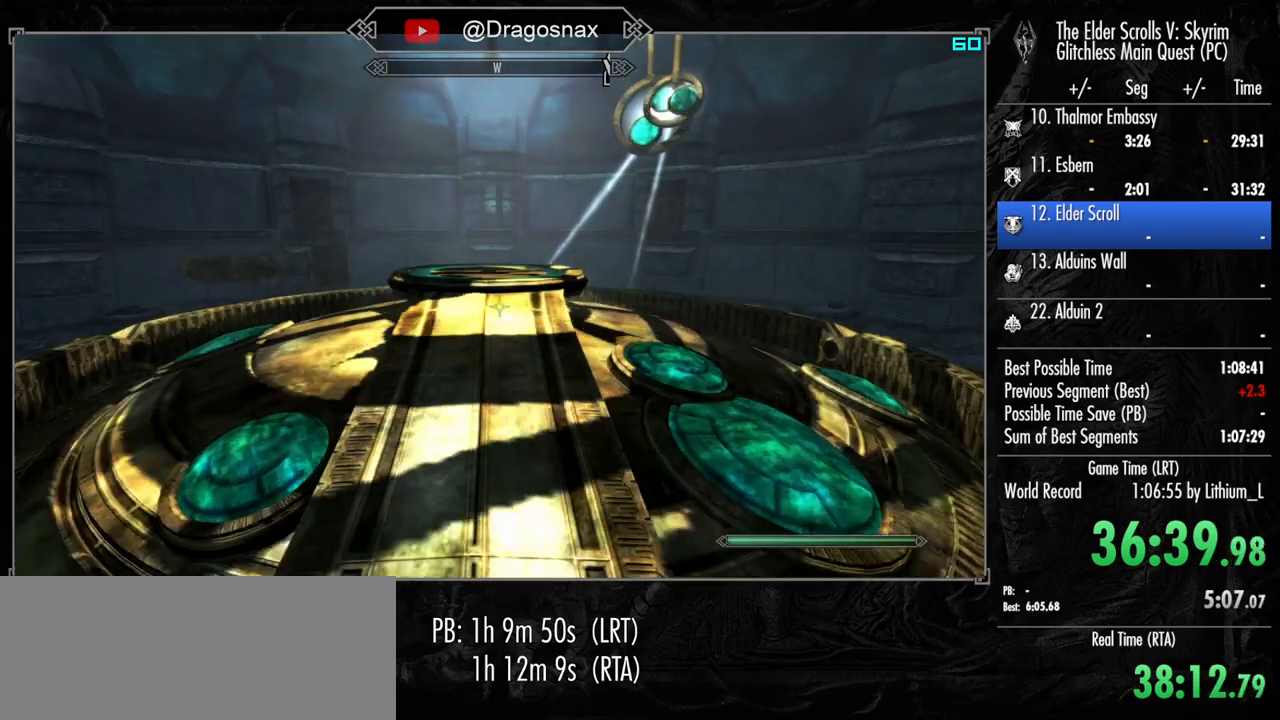
{"keys": ["w"], "mouse": [], "mouse_move": "down", "events": []}
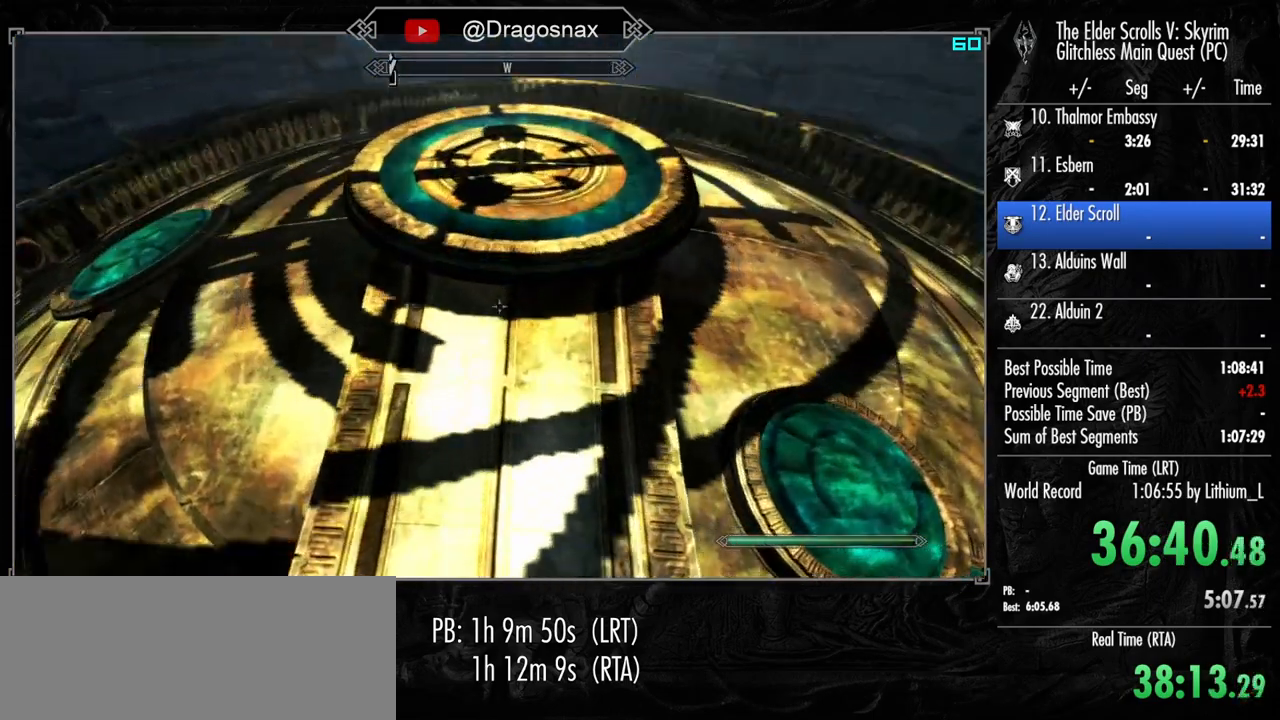
{"keys": [], "mouse": [], "mouse_move": "still", "events": [[134, "w", "up"]]}
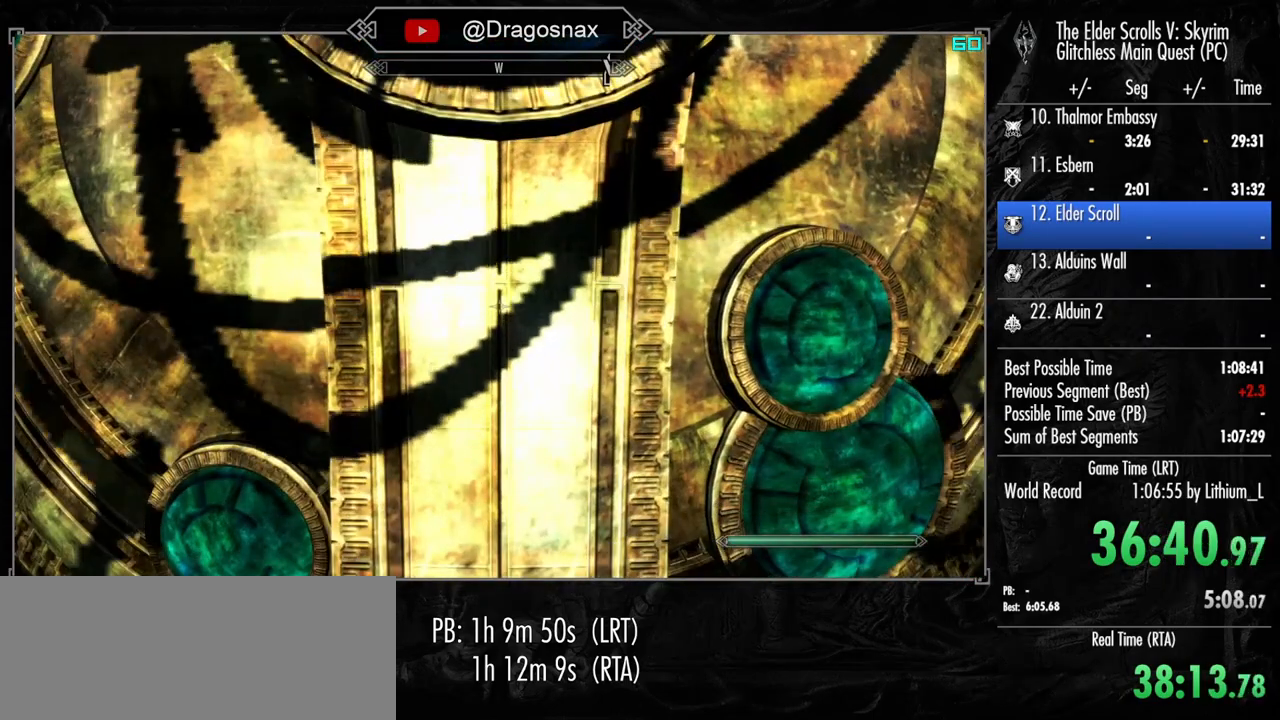
{"keys": [], "mouse": [], "mouse_move": "still", "events": []}
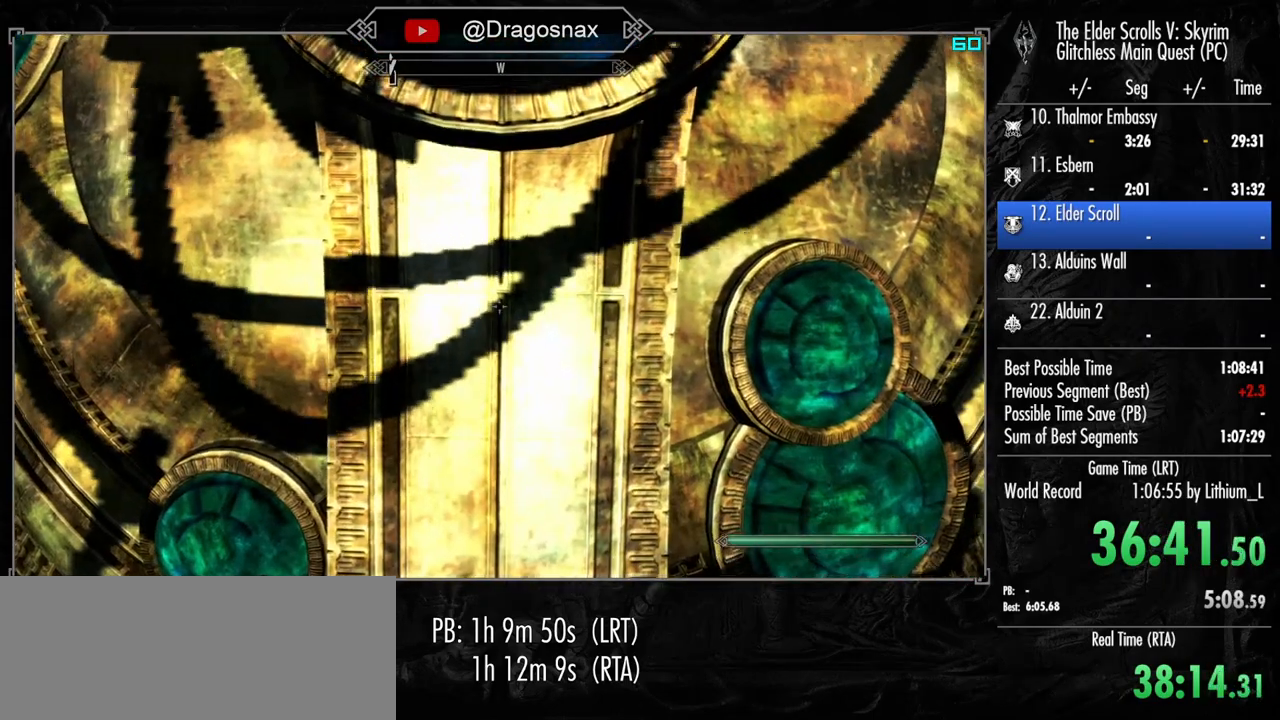
{"keys": [], "mouse": [], "mouse_move": "still", "events": [[317, "s", "down"], [500, "s", "up"]]}
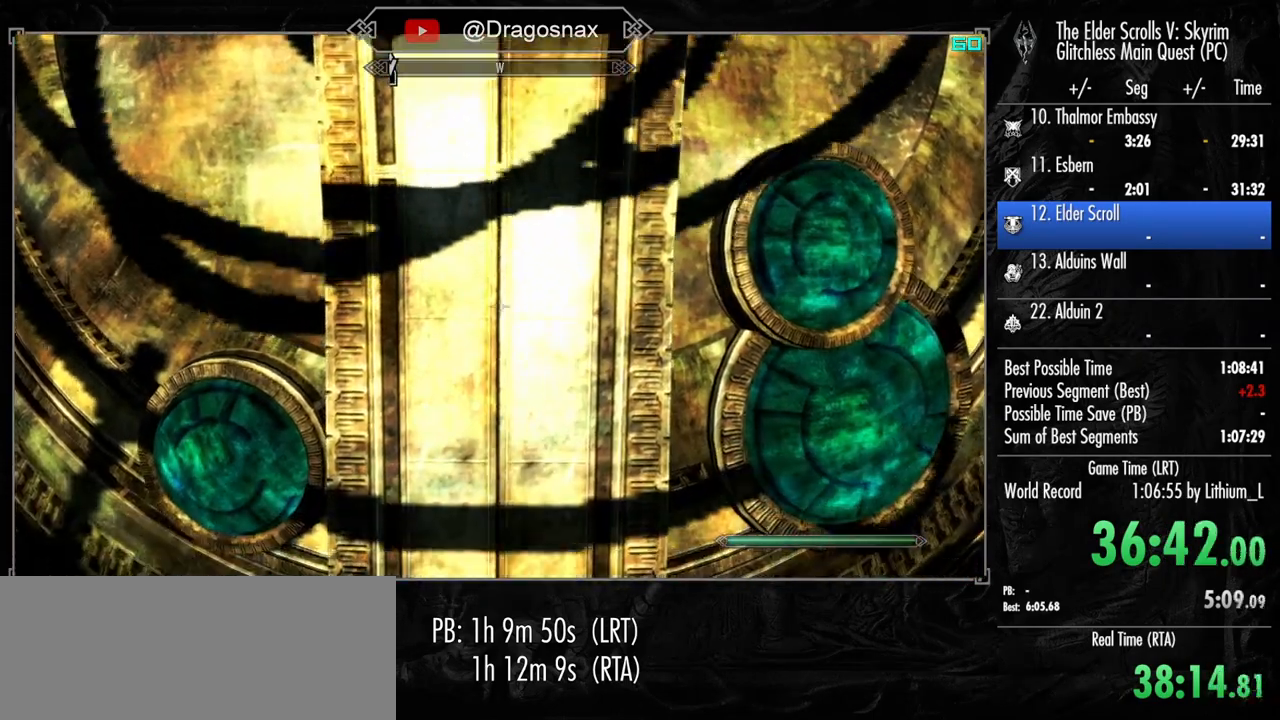
{"keys": [], "mouse": [], "mouse_move": "still", "events": []}
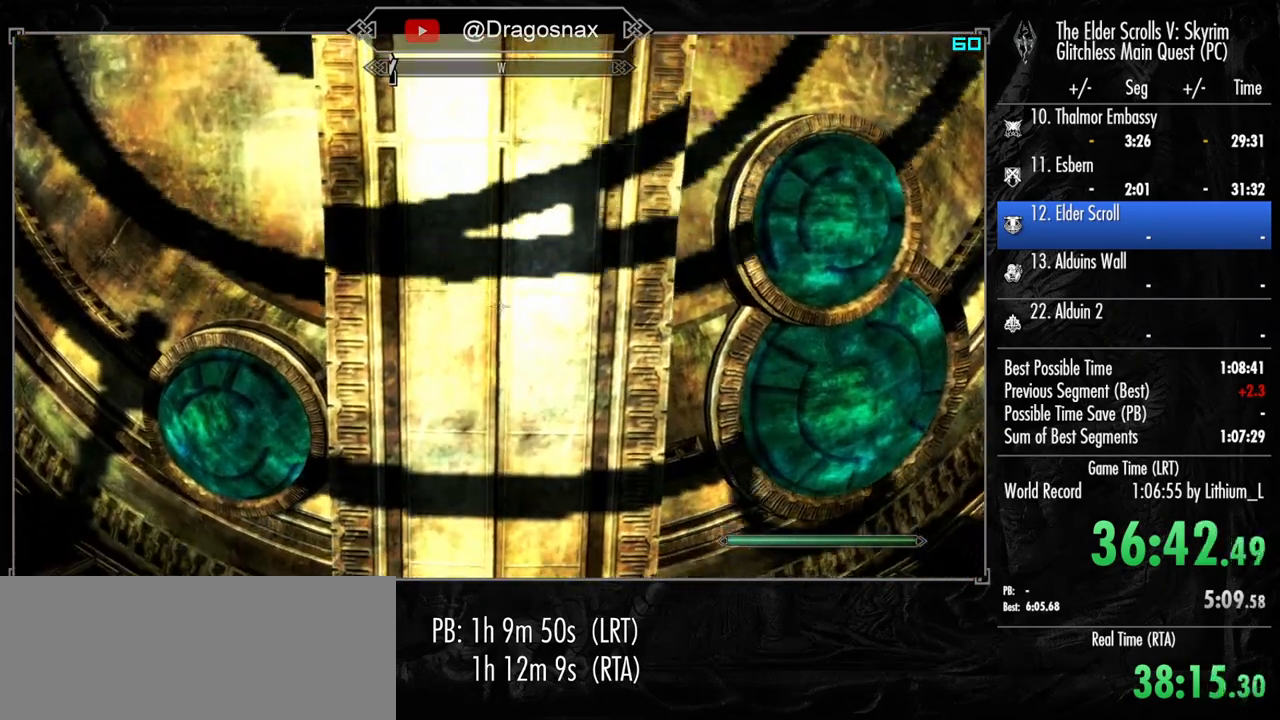
{"keys": [], "mouse": [], "mouse_move": "still", "events": []}
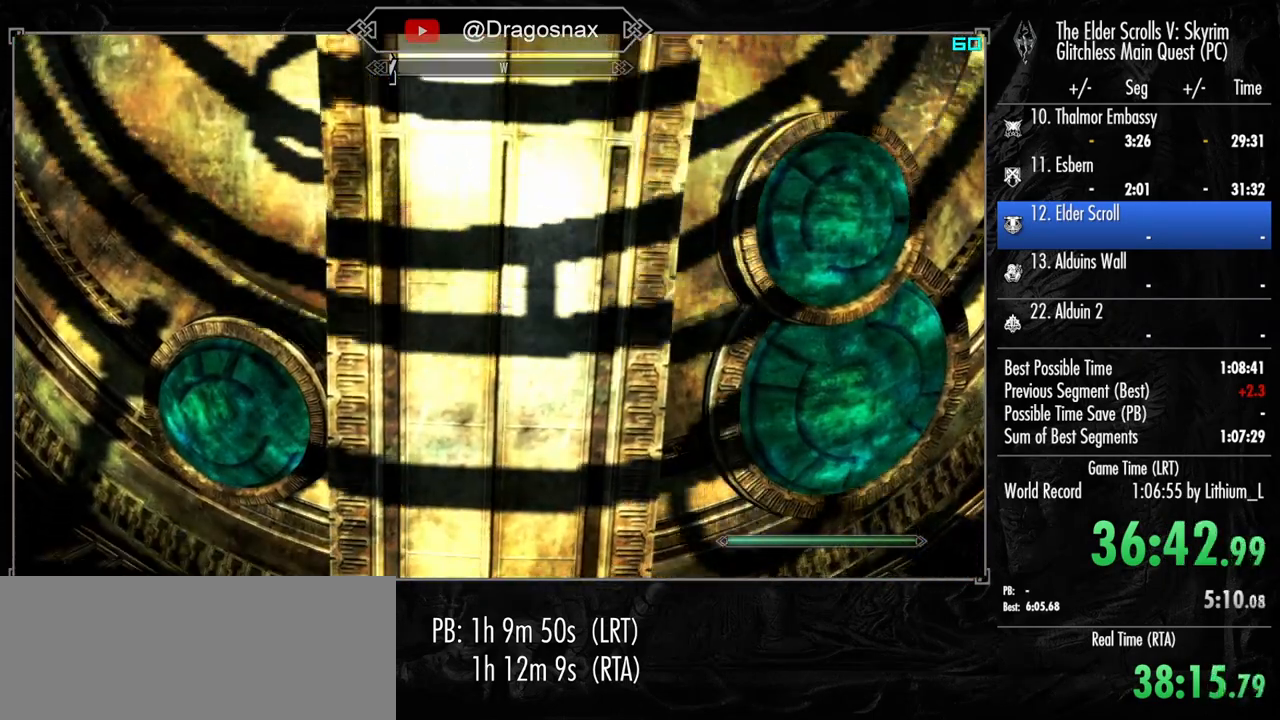
{"keys": [], "mouse": [], "mouse_move": "still", "events": []}
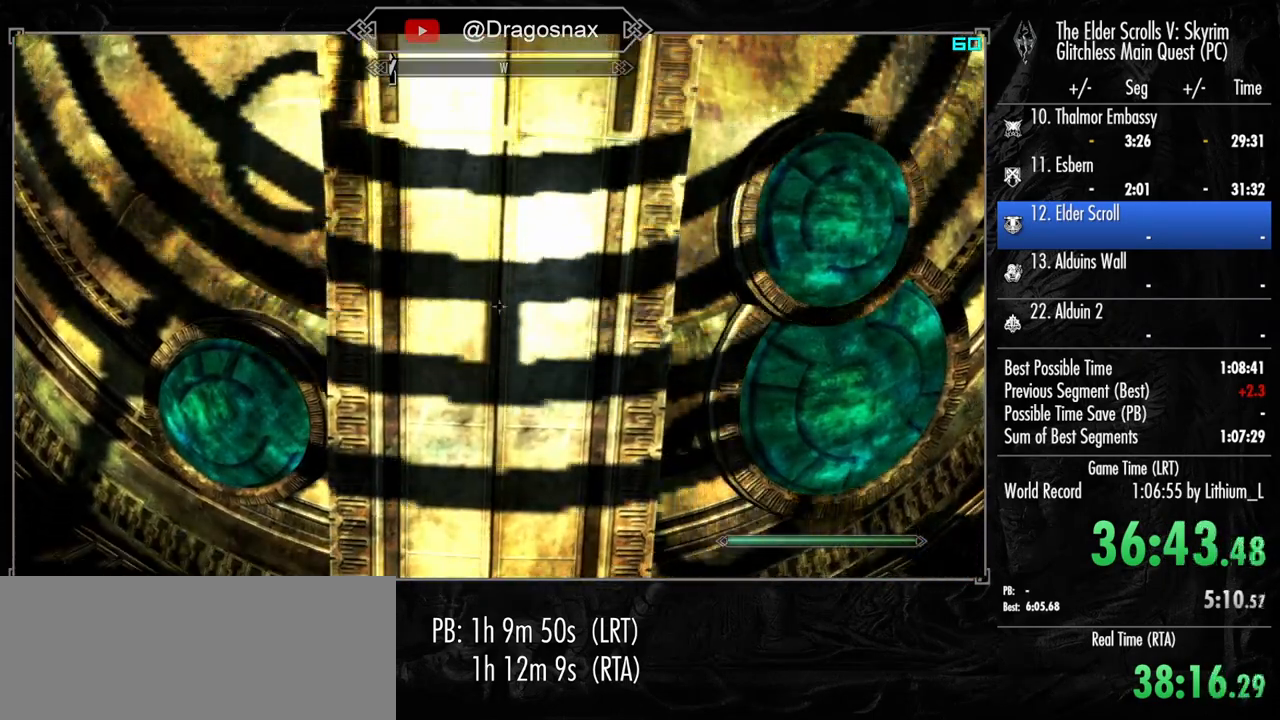
{"keys": [], "mouse": [], "mouse_move": "up", "events": []}
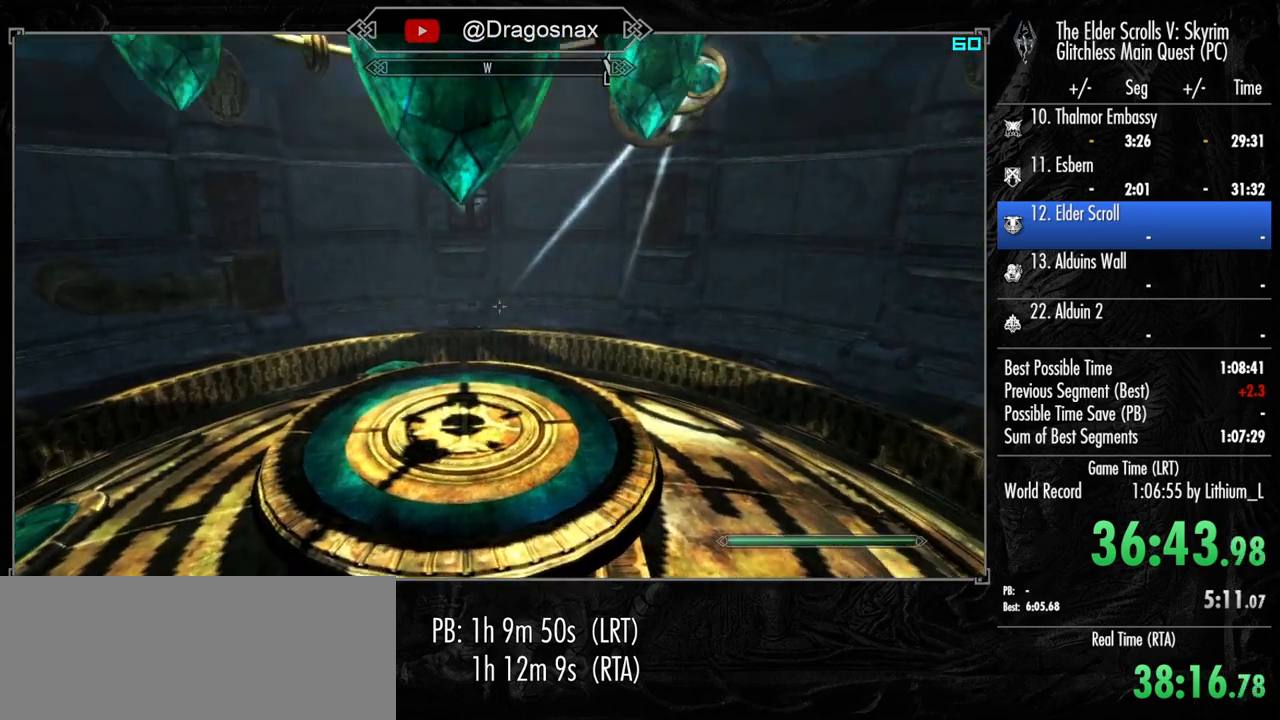
{"keys": [], "mouse": [], "mouse_move": "still", "events": []}
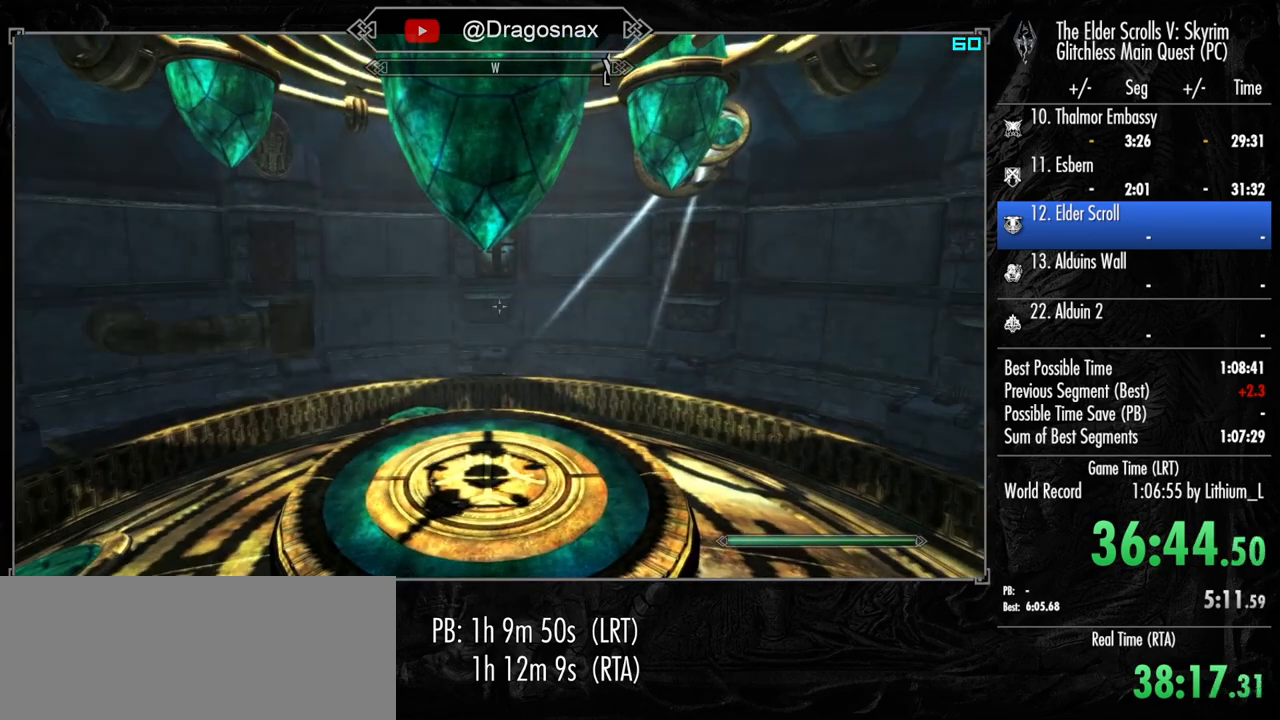
{"keys": [], "mouse": [], "mouse_move": "still", "events": []}
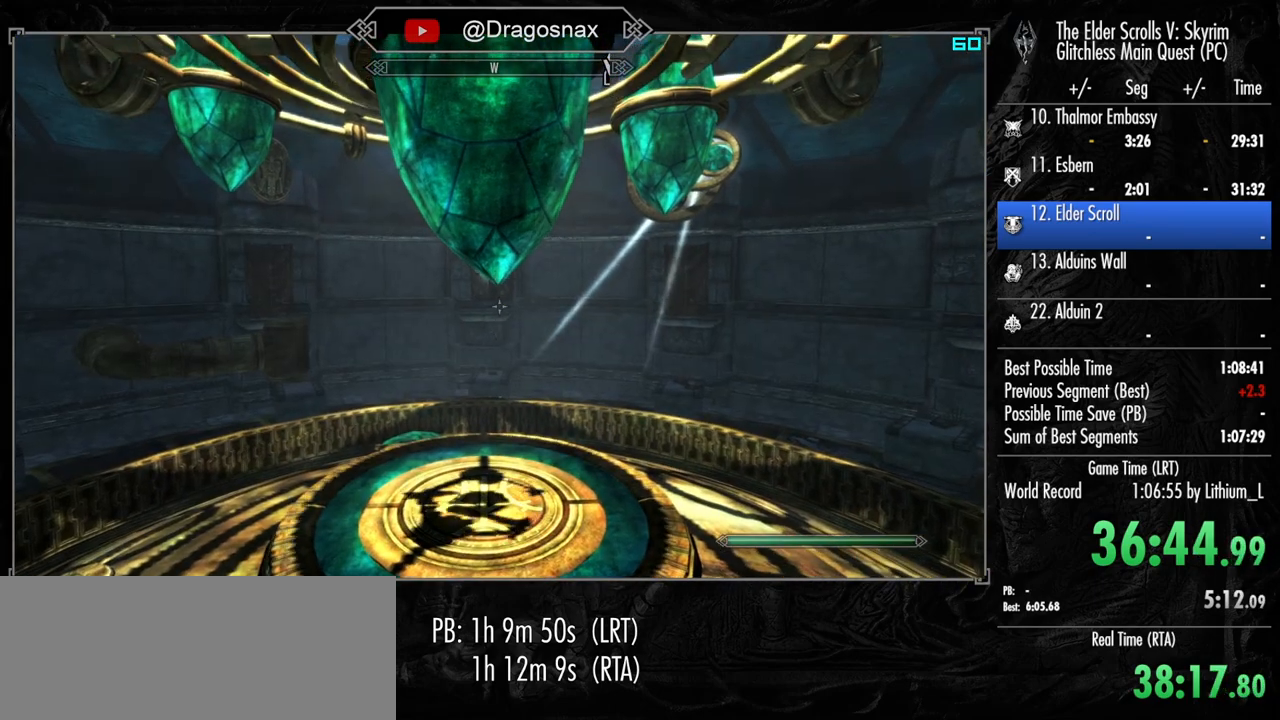
{"keys": [], "mouse": [], "mouse_move": "still", "events": []}
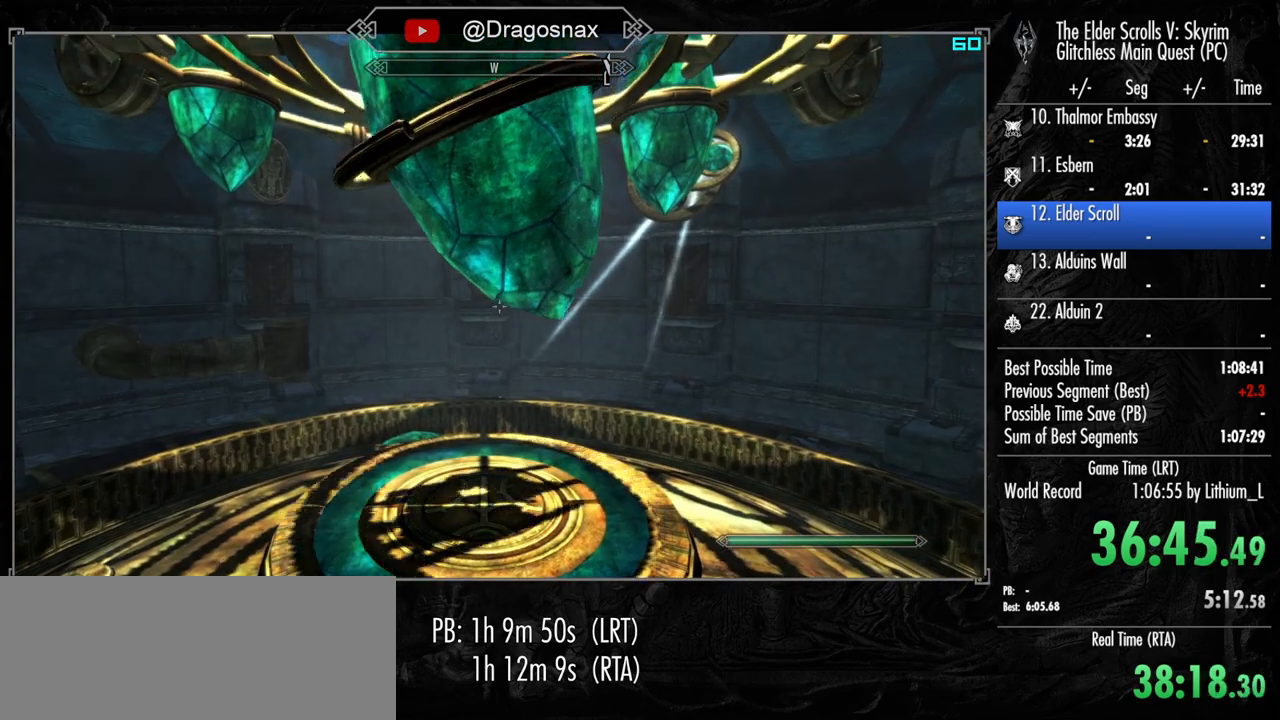
{"keys": [], "mouse": [], "mouse_move": "still", "events": []}
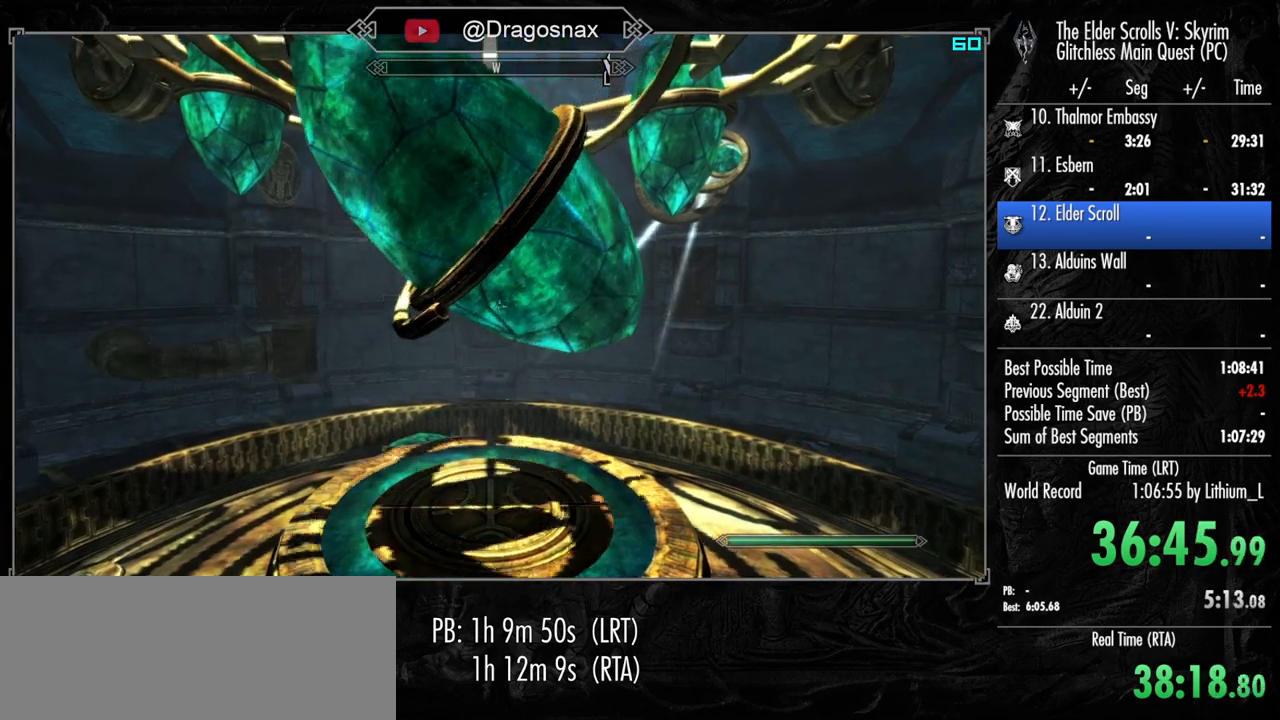
{"keys": [], "mouse": [], "mouse_move": "still", "events": []}
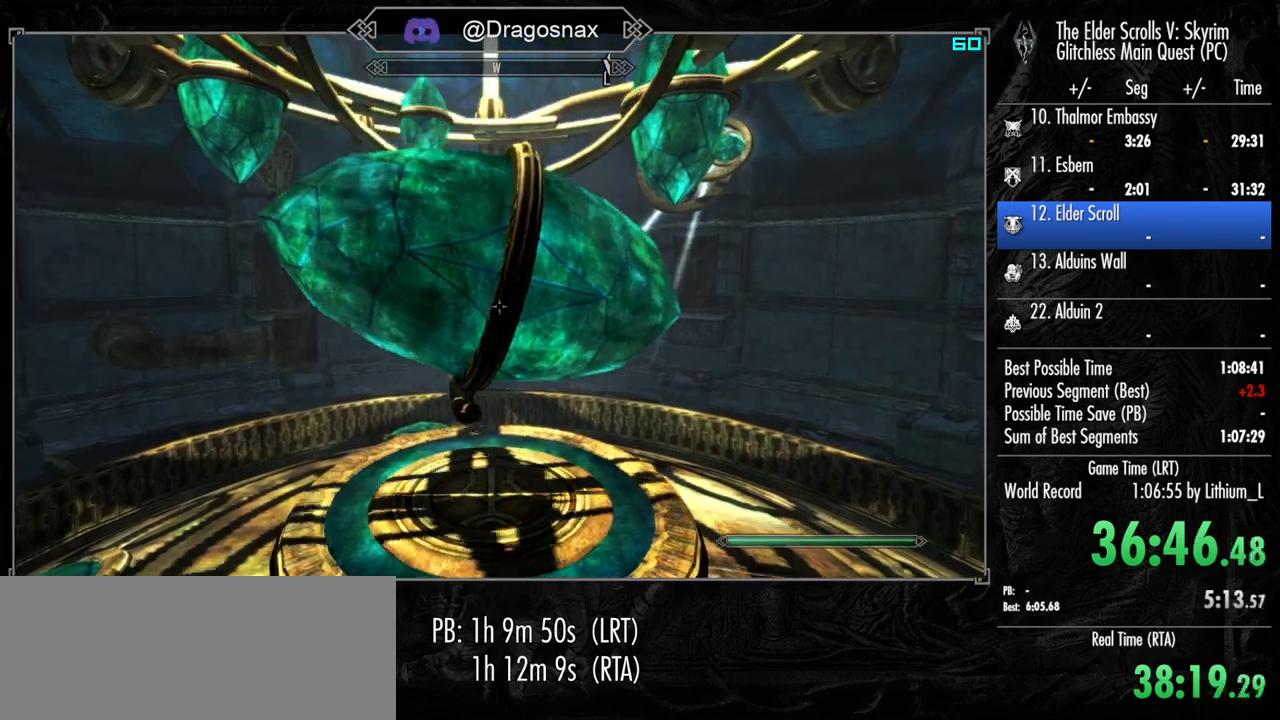
{"keys": ["e"], "mouse": [], "mouse_move": "still", "events": [[467, "e", "down"]]}
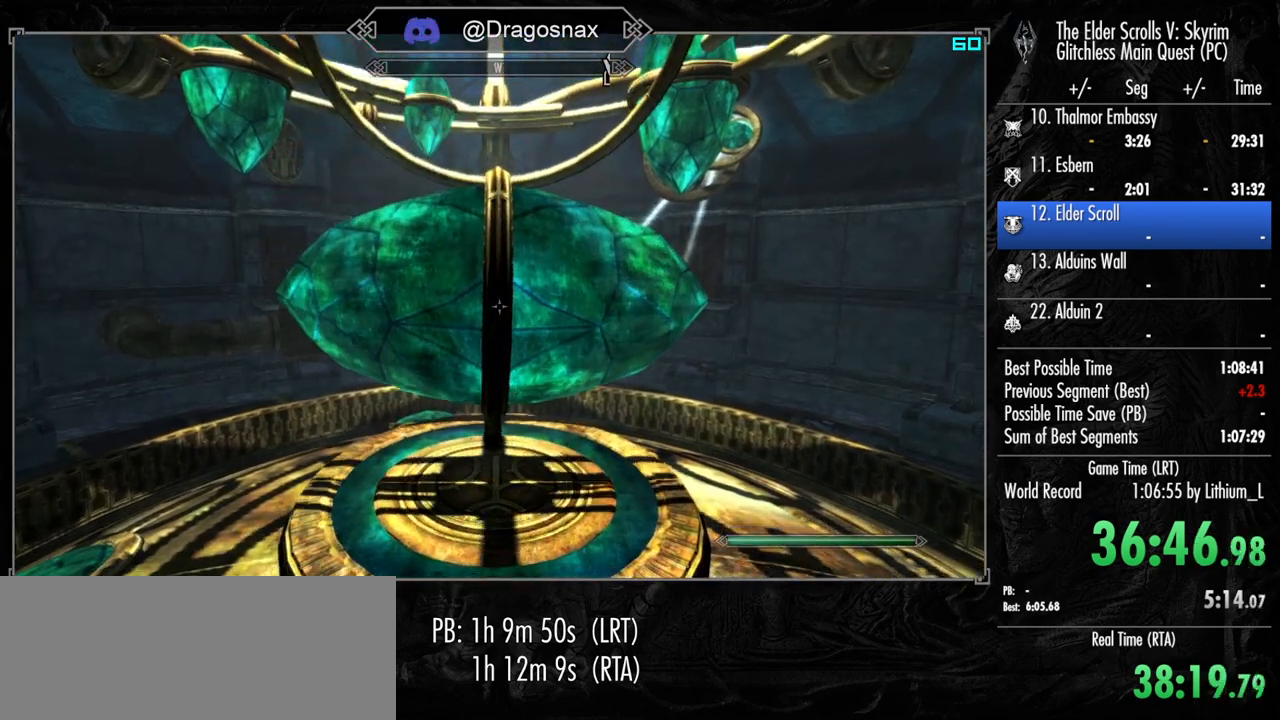
{"keys": ["e"], "mouse": [], "mouse_move": "still", "events": [[17, "e", "up"], [150, "e", "down"], [200, "e", "up"], [300, "e", "down"], [384, "e", "up"], [484, "e", "down"]]}
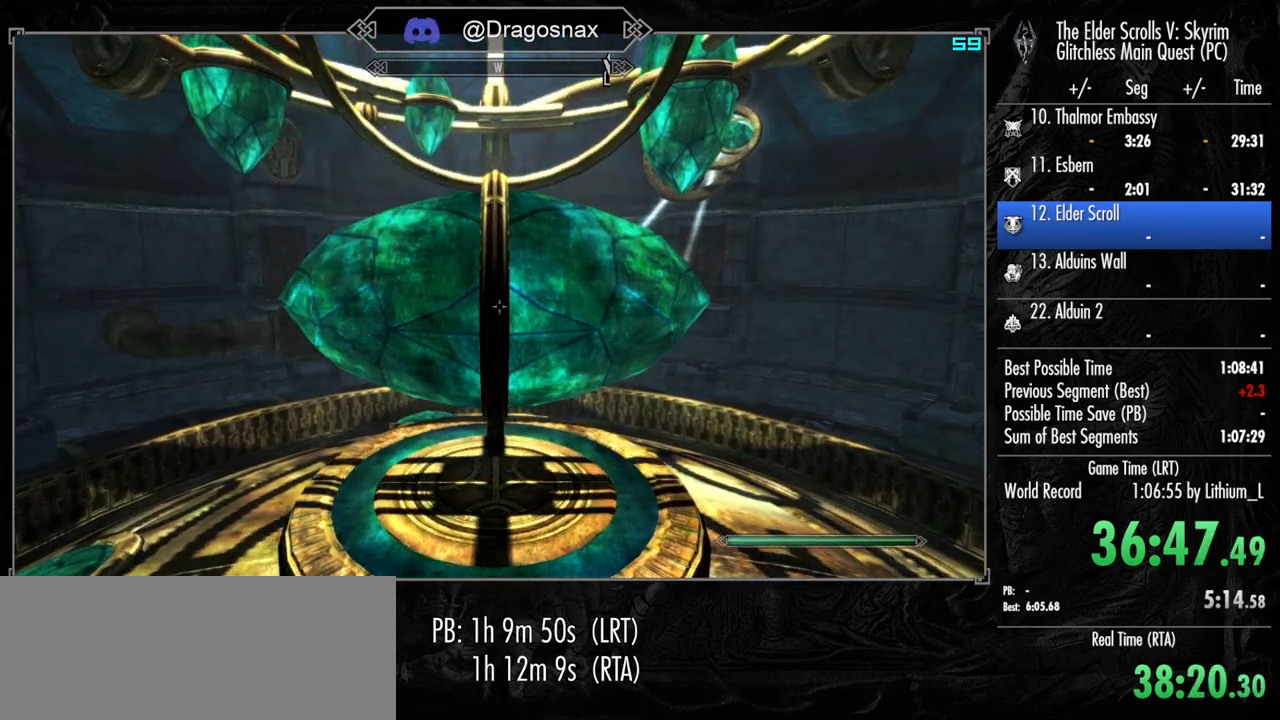
{"keys": ["e"], "mouse": [], "mouse_move": "still", "events": [[34, "e", "up"], [117, "e", "down"], [217, "e", "up"], [317, "e", "down"], [400, "e", "up"], [500, "e", "down"]]}
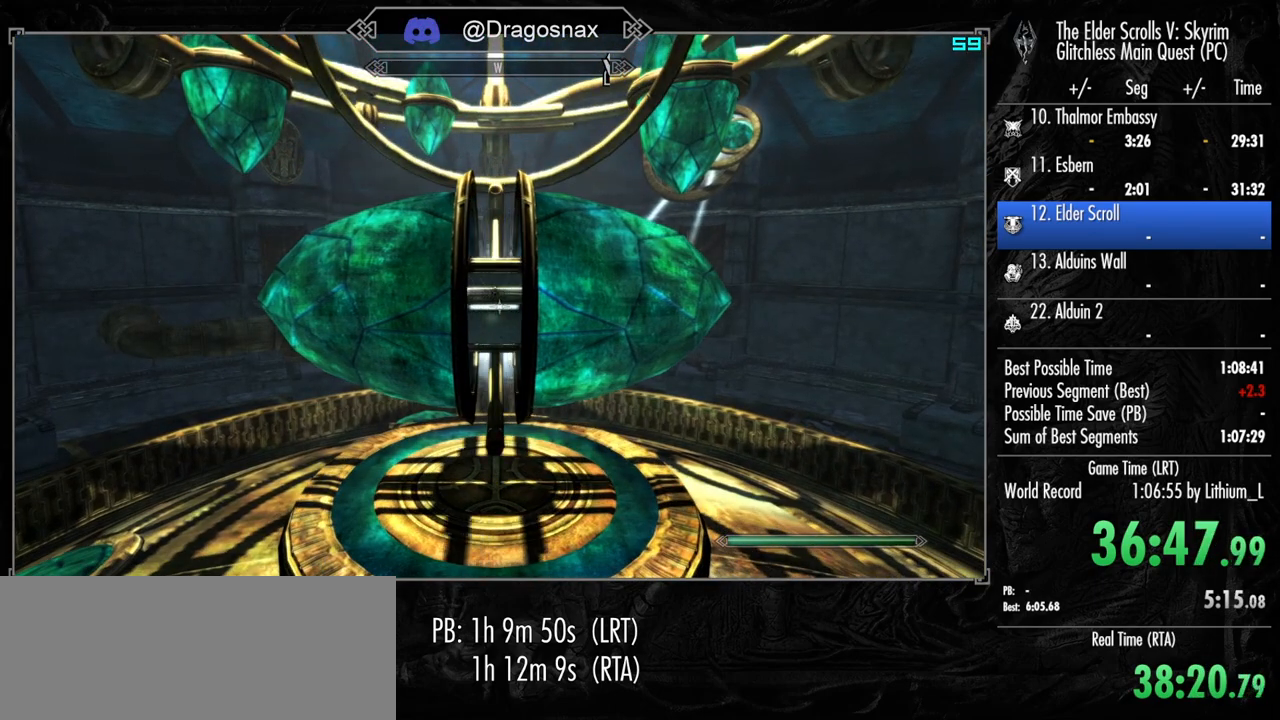
{"keys": [], "mouse": [], "mouse_move": "still", "events": [[50, "e", "up"], [134, "e", "down"], [234, "e", "up"], [334, "e", "down"], [417, "e", "up"]]}
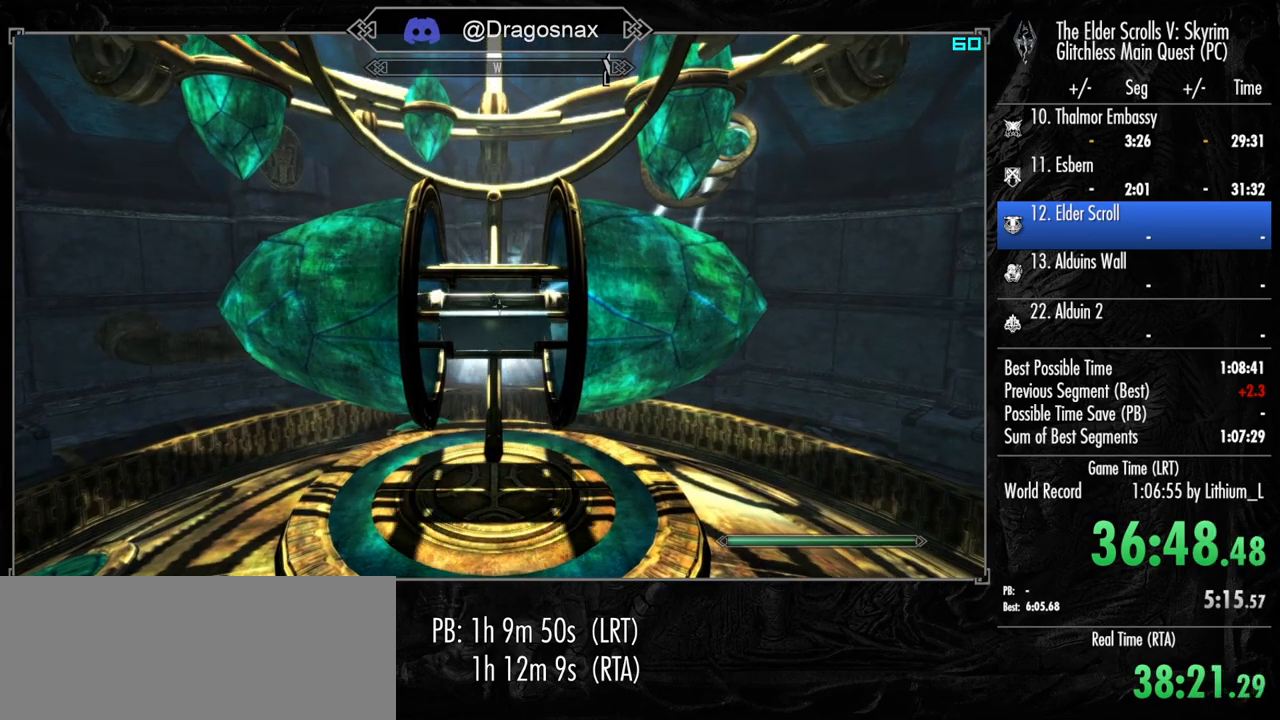
{"keys": [], "mouse": [], "mouse_move": "still", "events": [[17, "e", "down"], [100, "e", "up"], [200, "e", "down"], [300, "e", "up"], [384, "e", "down"], [434, "e", "up"]]}
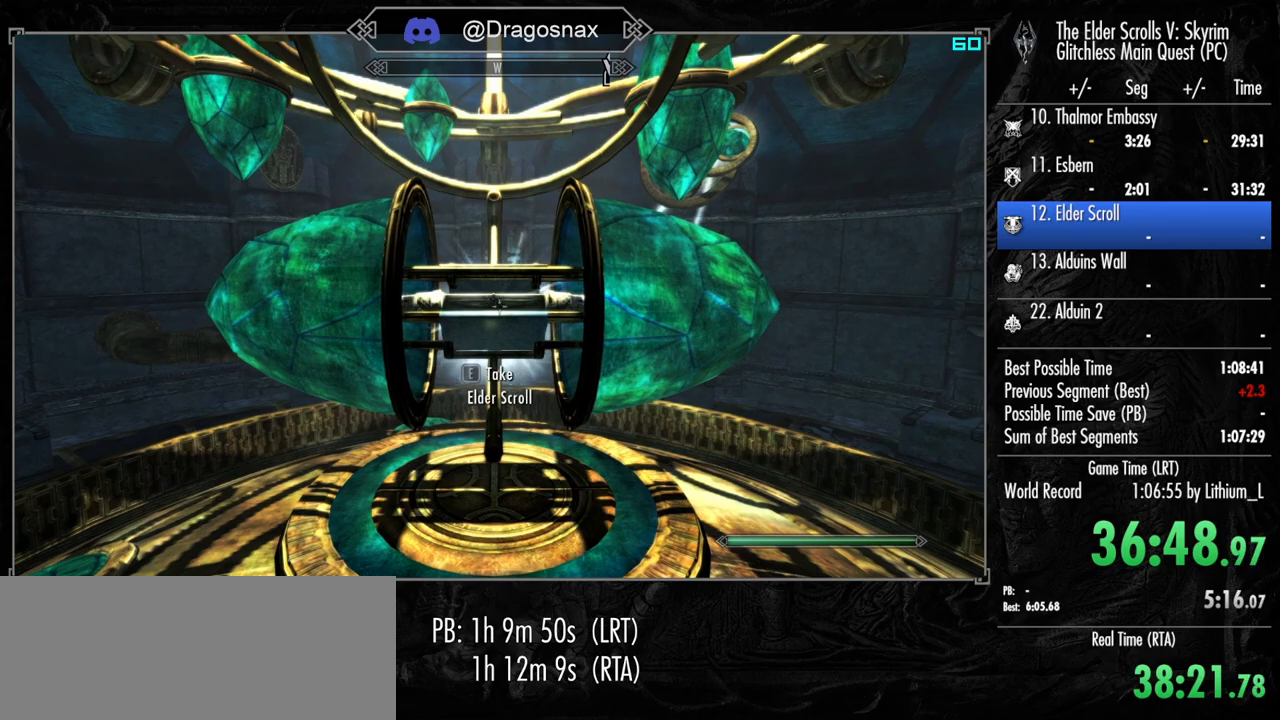
{"keys": ["shift", "w"], "mouse": [], "mouse_move": "right", "events": [[34, "e", "down"], [117, "e", "up"], [167, "e", "down"], [217, "e", "up"], [317, "shift", "down"], [317, "w", "down"]]}
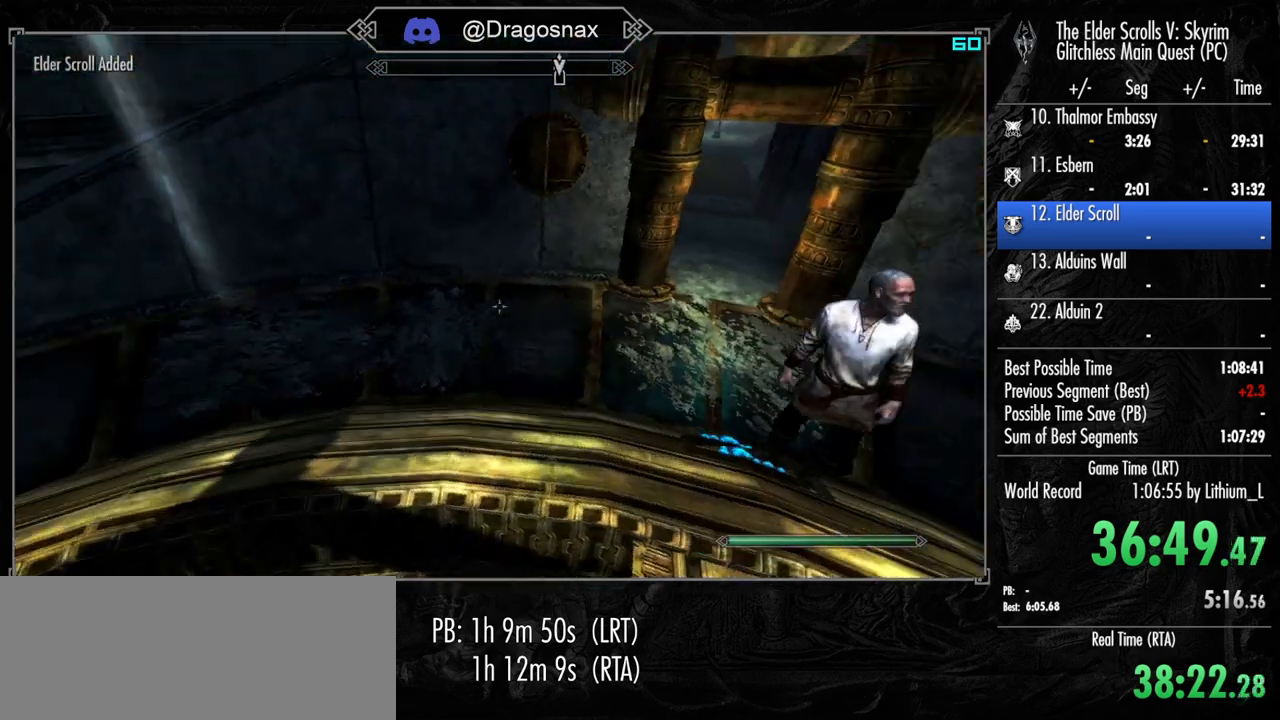
{"keys": ["shift", "w"], "mouse": [], "mouse_move": "up", "events": []}
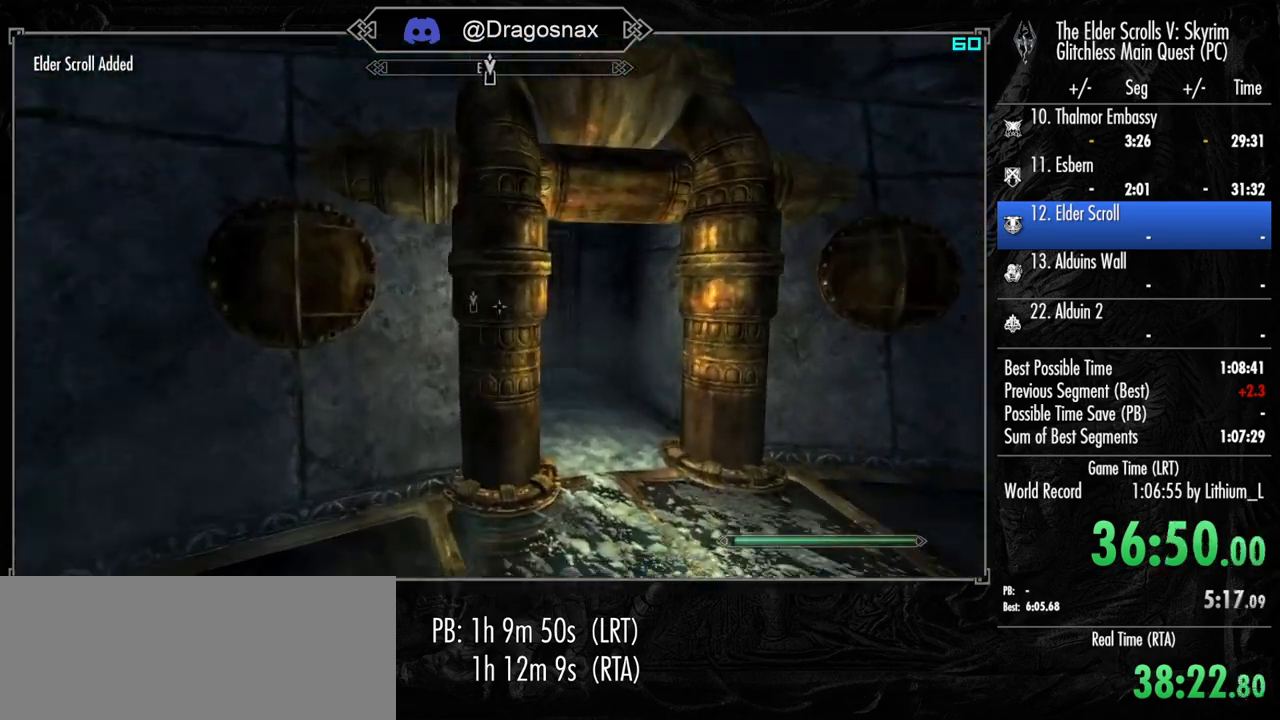
{"keys": ["shift", "w"], "mouse": [], "mouse_move": "left", "events": []}
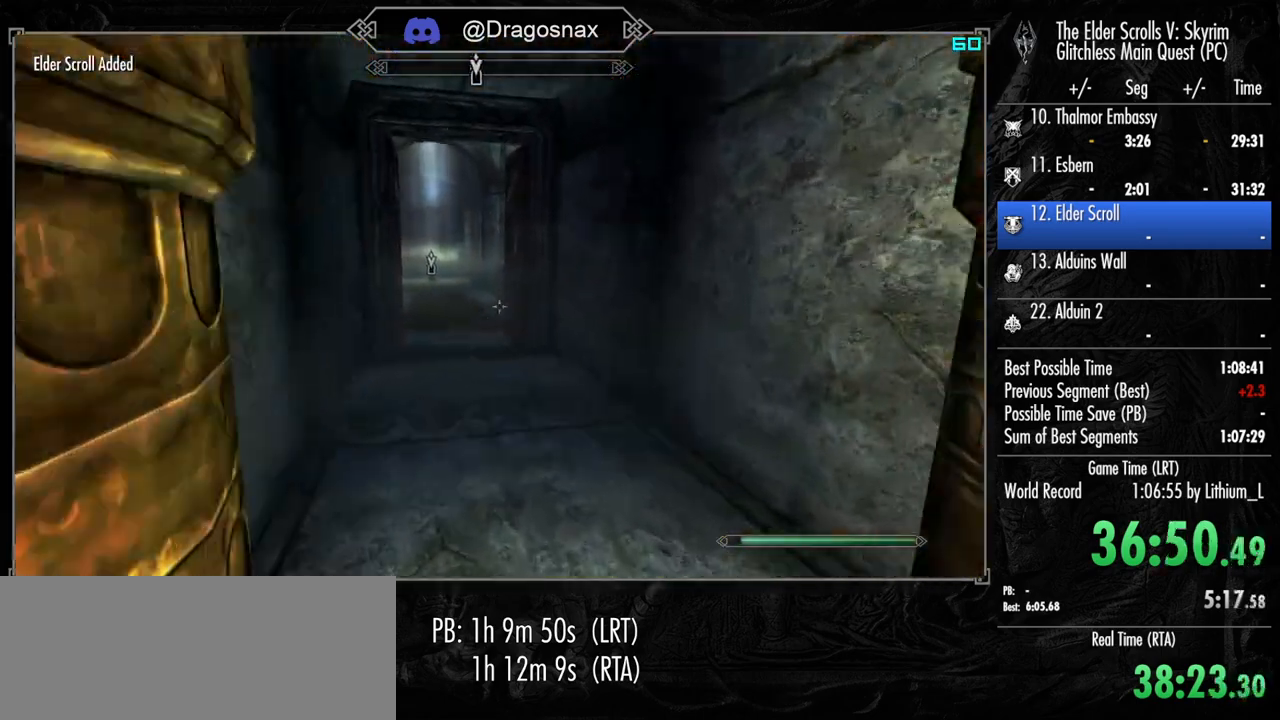
{"keys": ["w"], "mouse": [], "mouse_move": "down-right", "events": [[84, "mouse_mb5", "down"], [217, "mouse_mb5", "up"], [217, "shift", "up"]]}
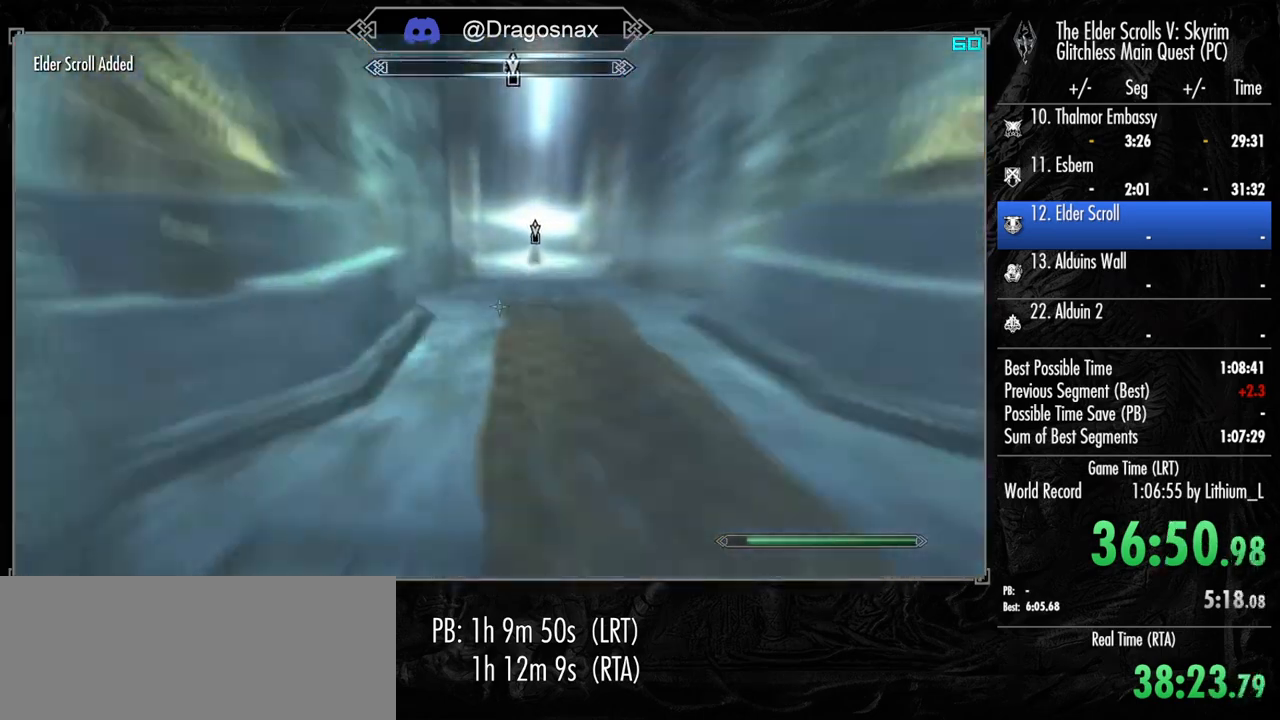
{"keys": ["e", "w"], "mouse": [], "mouse_move": "down", "events": [[284, "e", "down"], [367, "e", "up"], [467, "e", "down"]]}
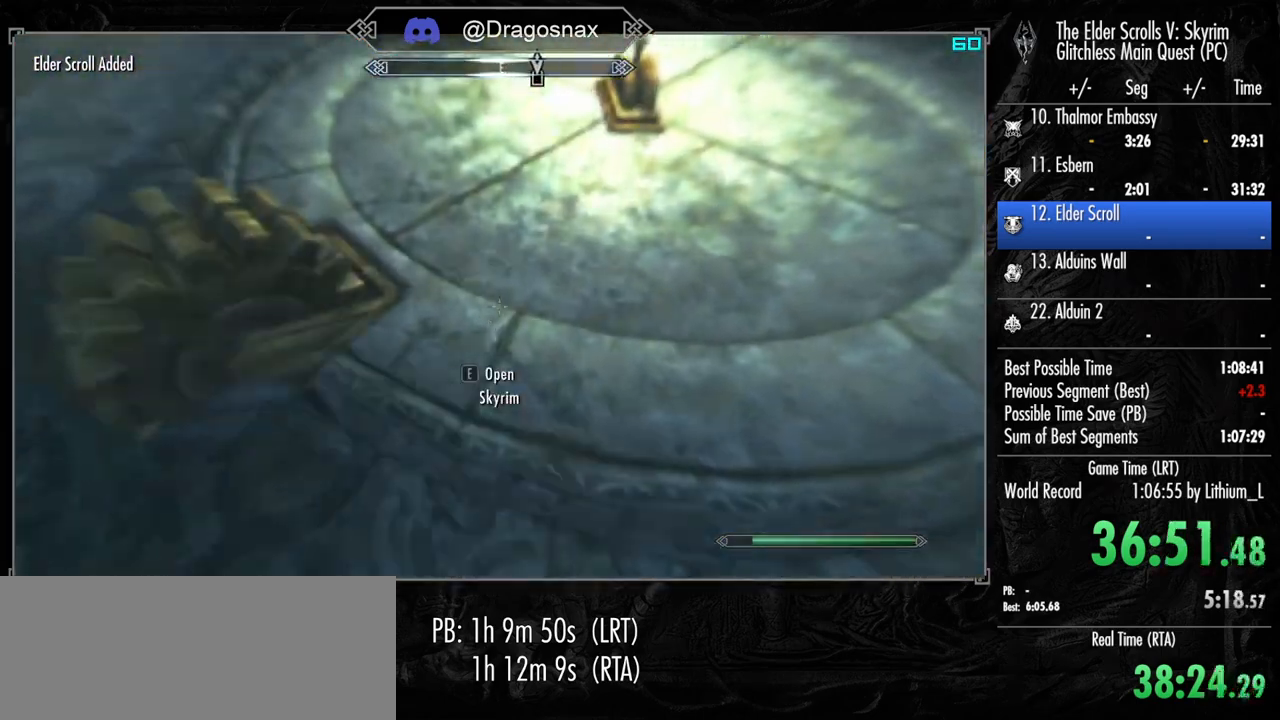
{"keys": [], "mouse": [], "mouse_move": "still", "events": [[17, "e", "up"], [384, "w", "up"]]}
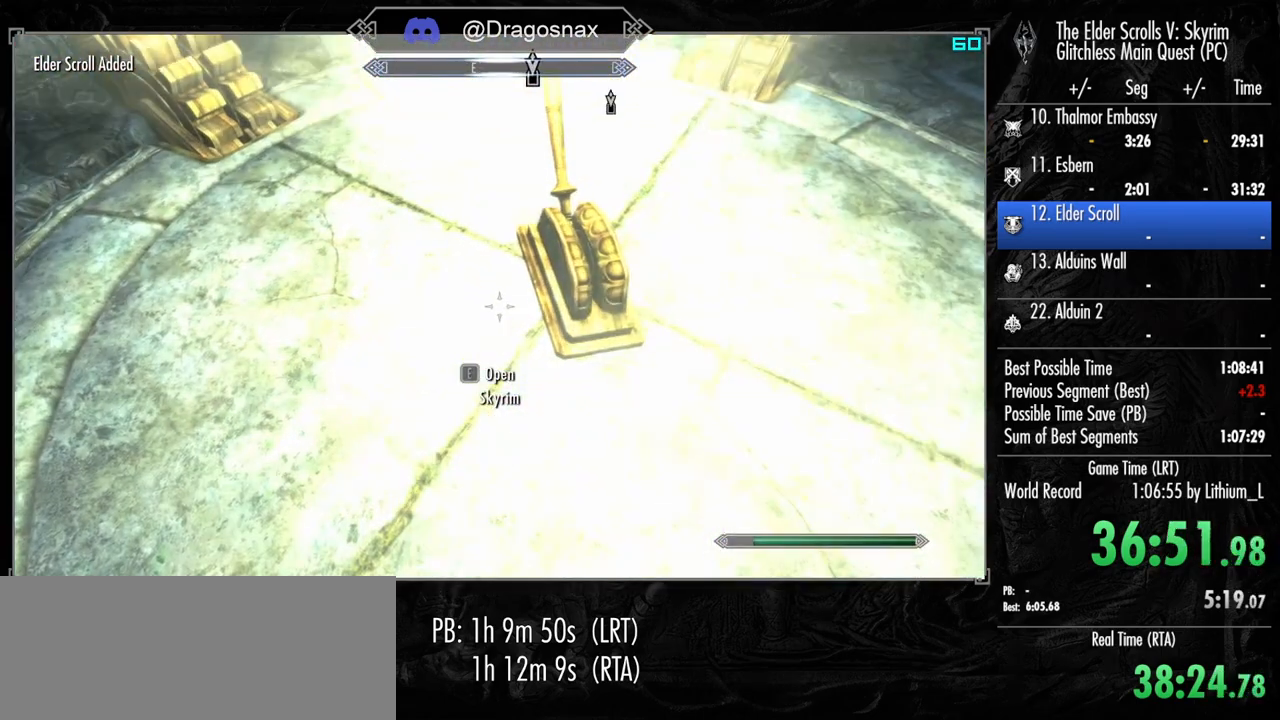
{"keys": [], "mouse": [], "mouse_move": "still", "events": []}